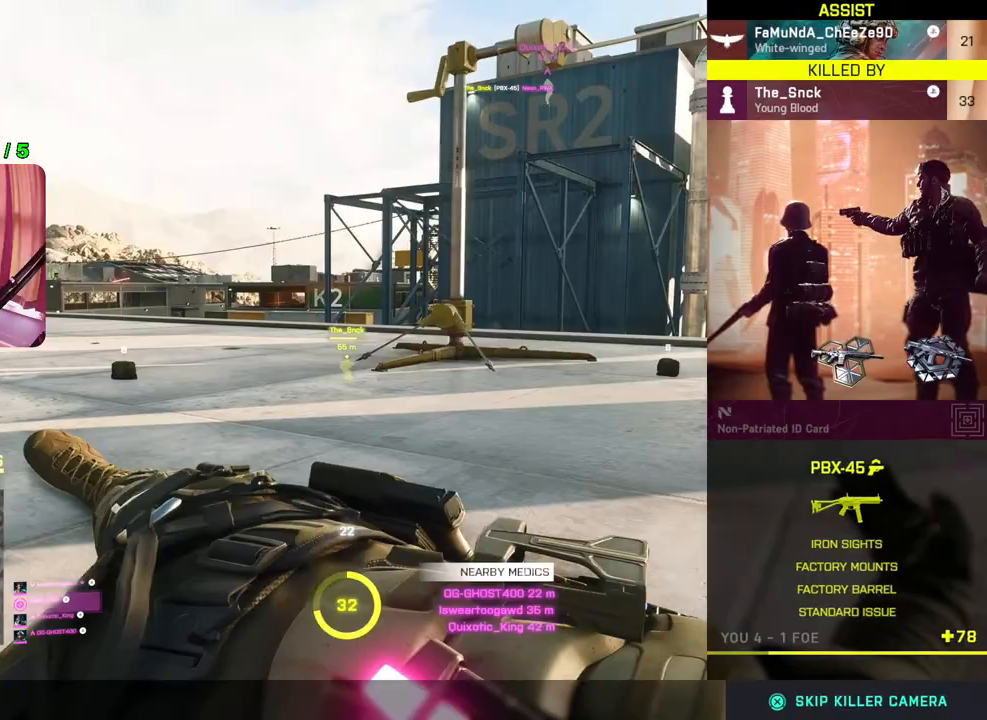
Gameplay with a controller (PlayStation layout); each line is a JSON object with the inputs held at the frame after it. "events" lists button and stick changes between this image and that frame as [ms after this image, input, new state], when the widget could be followed in between.
{"buttons": [], "left_stick": "center", "right_stick": "center", "events": []}
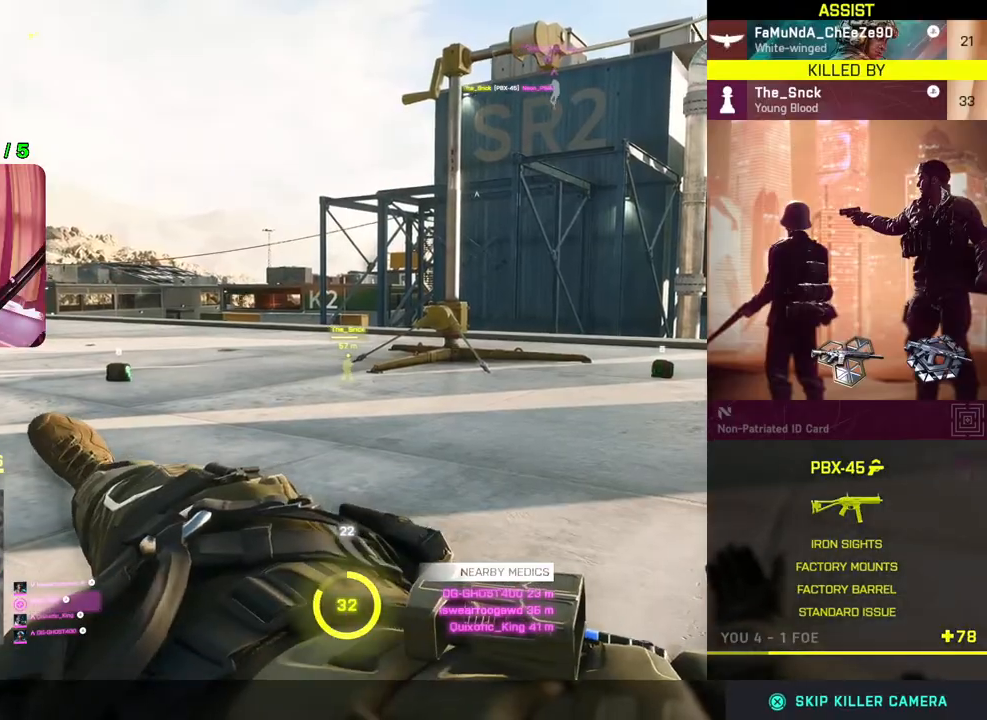
{"buttons": [], "left_stick": "center", "right_stick": "center", "events": []}
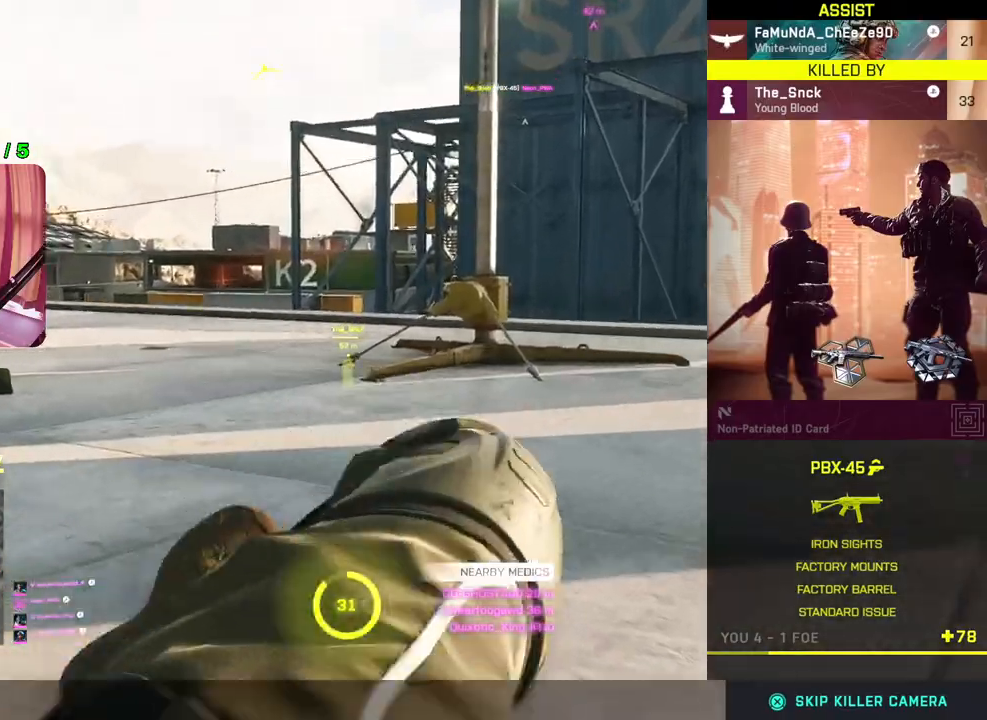
{"buttons": [], "left_stick": "center", "right_stick": "center", "events": []}
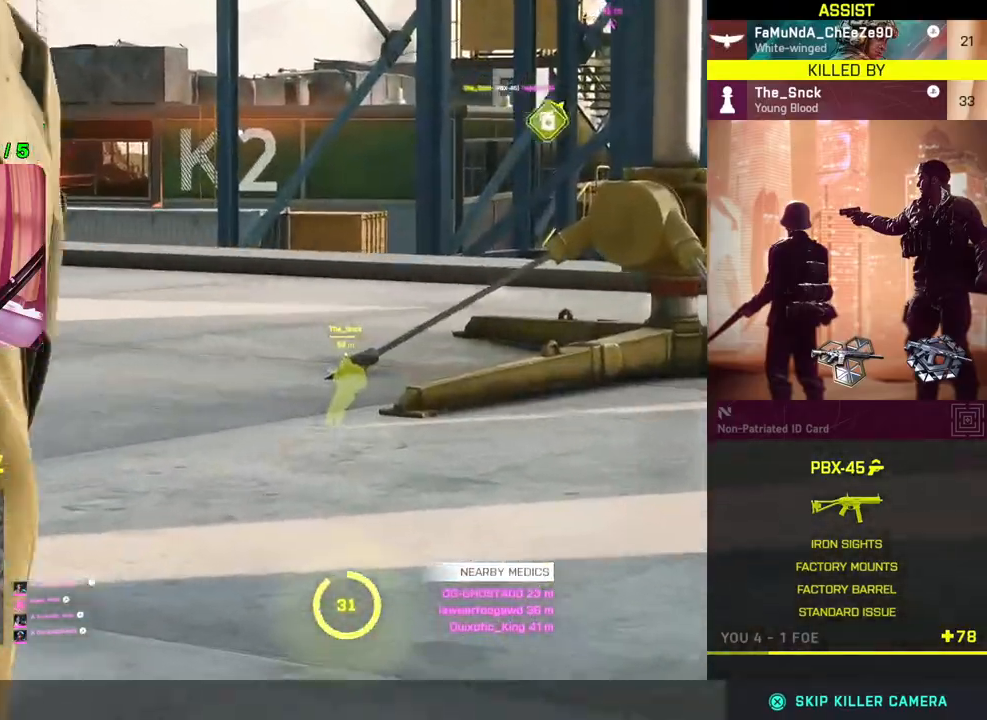
{"buttons": [], "left_stick": "center", "right_stick": "center", "events": []}
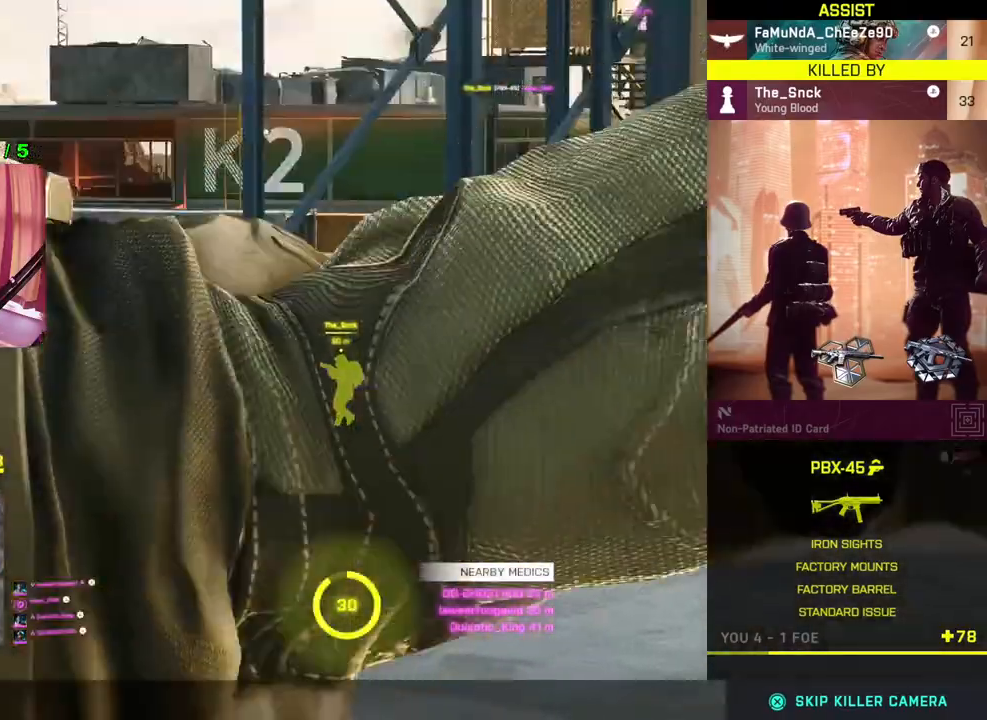
{"buttons": ["START"], "left_stick": "center", "right_stick": "center", "events": [[50, "START", "down"]]}
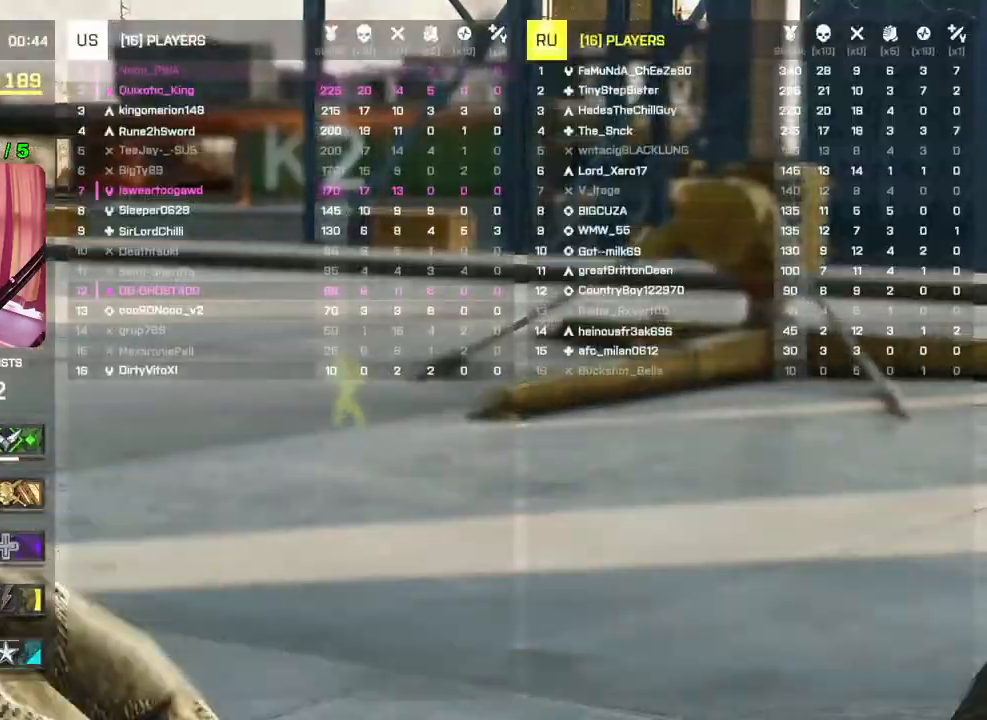
{"buttons": ["START"], "left_stick": "center", "right_stick": "center", "events": []}
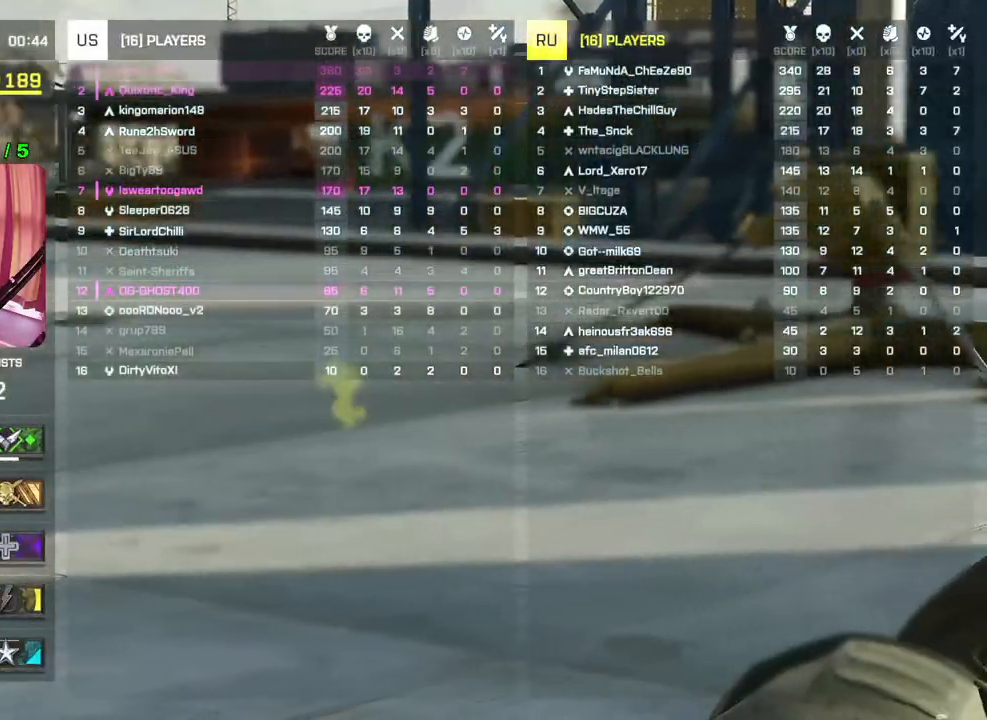
{"buttons": ["START"], "left_stick": "center", "right_stick": "center", "events": []}
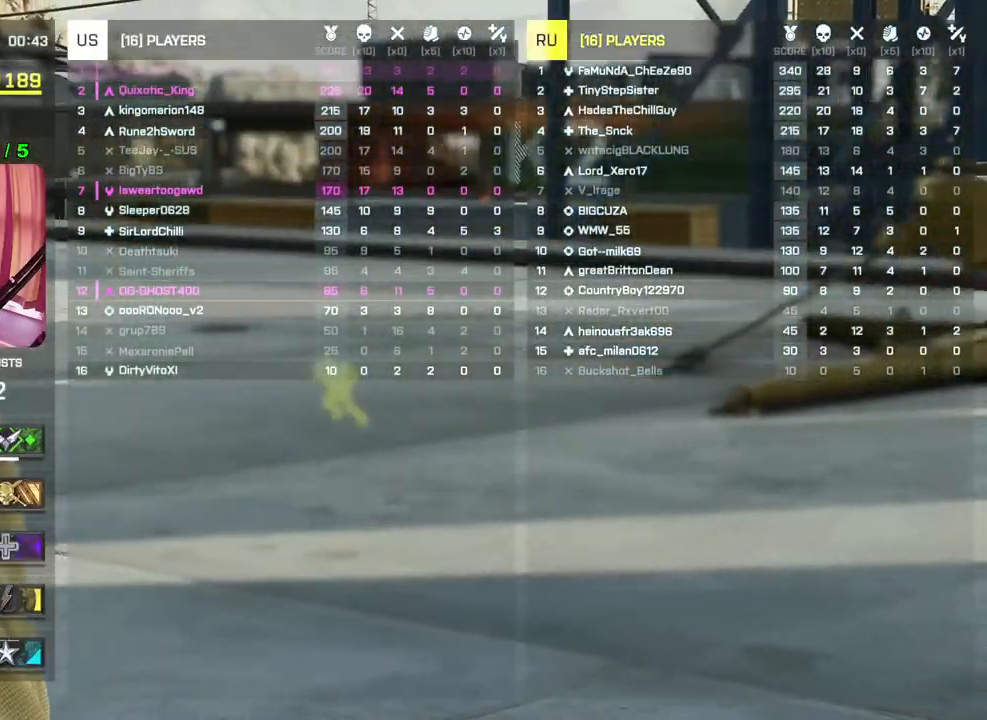
{"buttons": ["START"], "left_stick": "center", "right_stick": "center", "events": []}
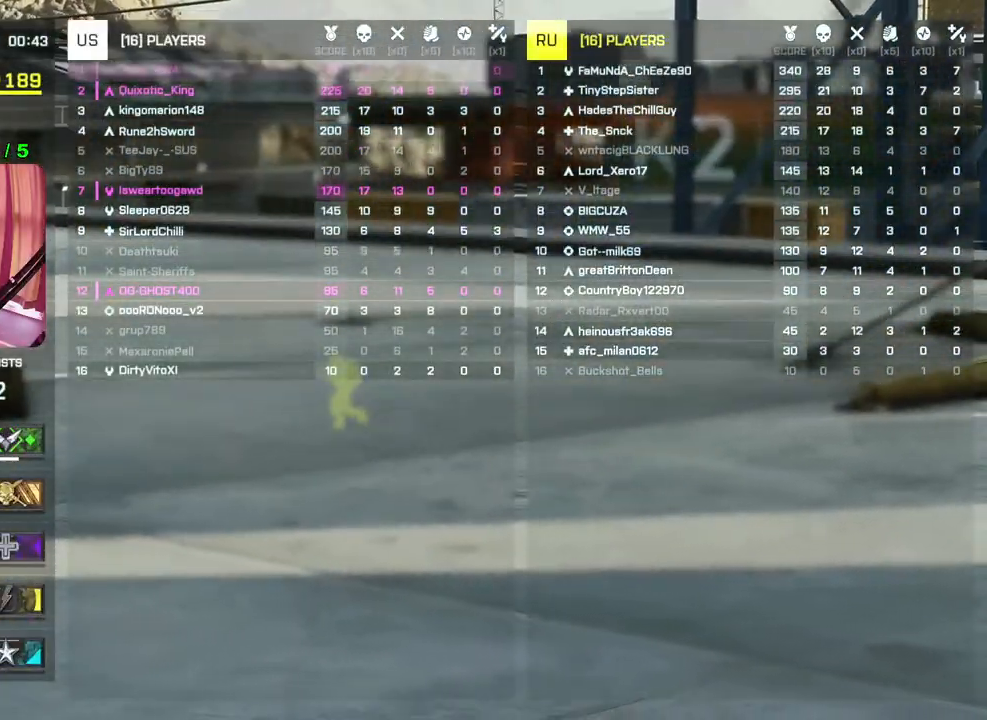
{"buttons": ["START"], "left_stick": "center", "right_stick": "center", "events": []}
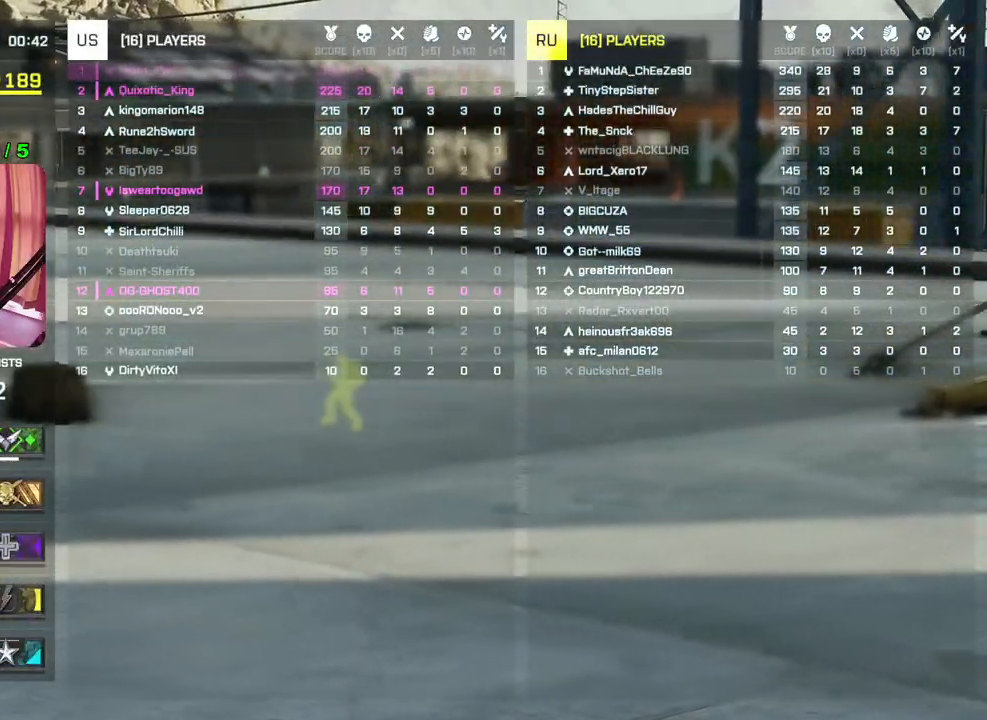
{"buttons": ["START"], "left_stick": "center", "right_stick": "center", "events": []}
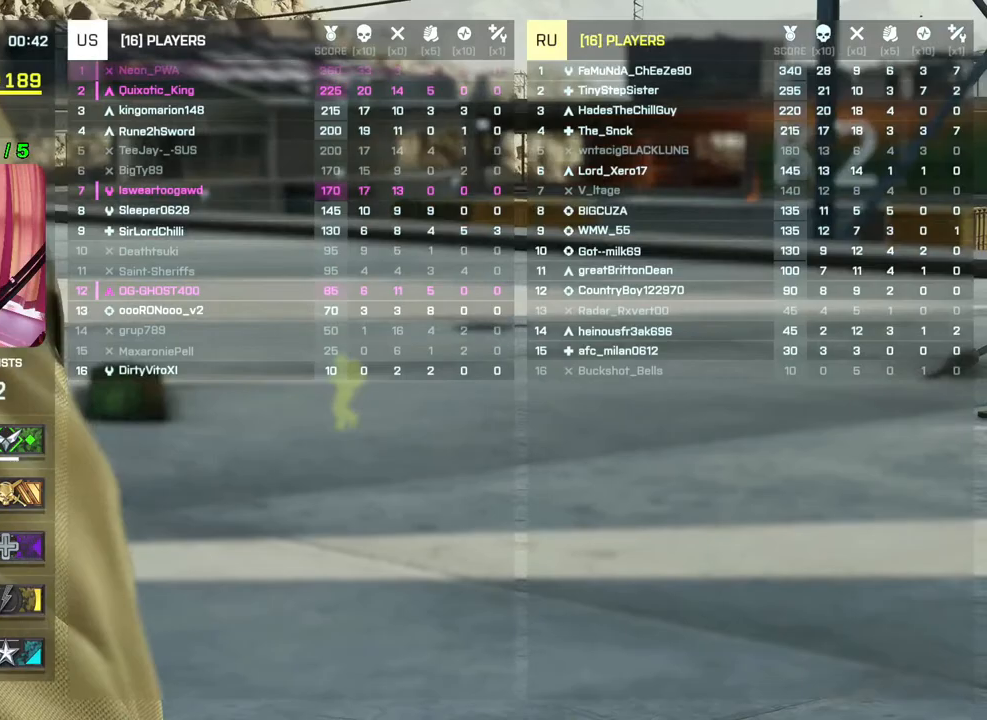
{"buttons": ["START"], "left_stick": "center", "right_stick": "center", "events": []}
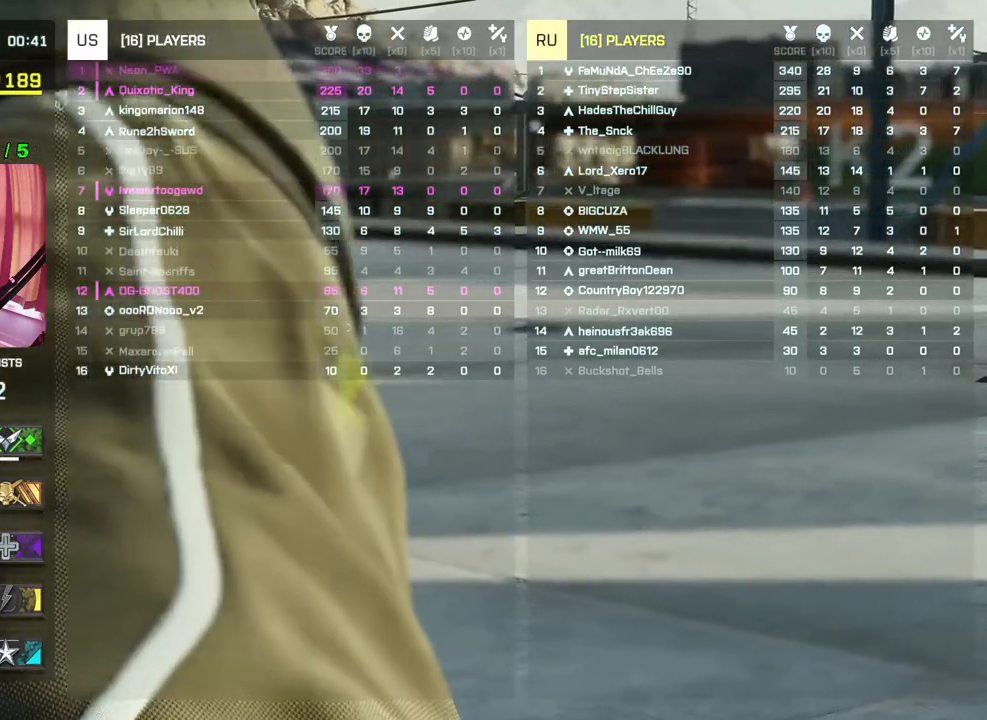
{"buttons": ["START"], "left_stick": "center", "right_stick": "center", "events": []}
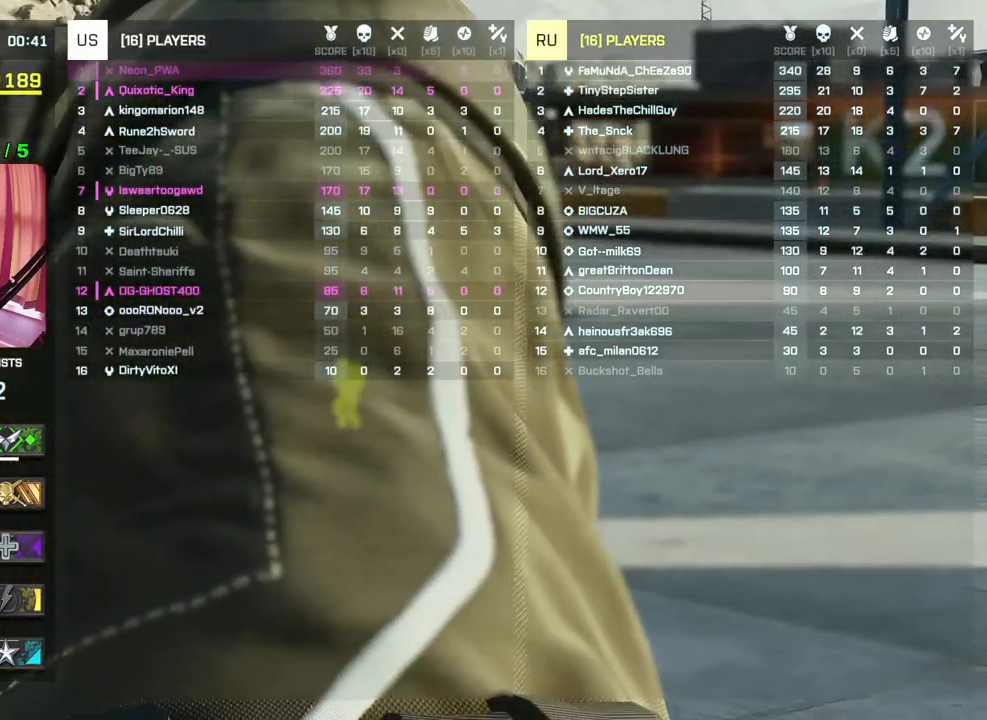
{"buttons": ["START"], "left_stick": "center", "right_stick": "center", "events": []}
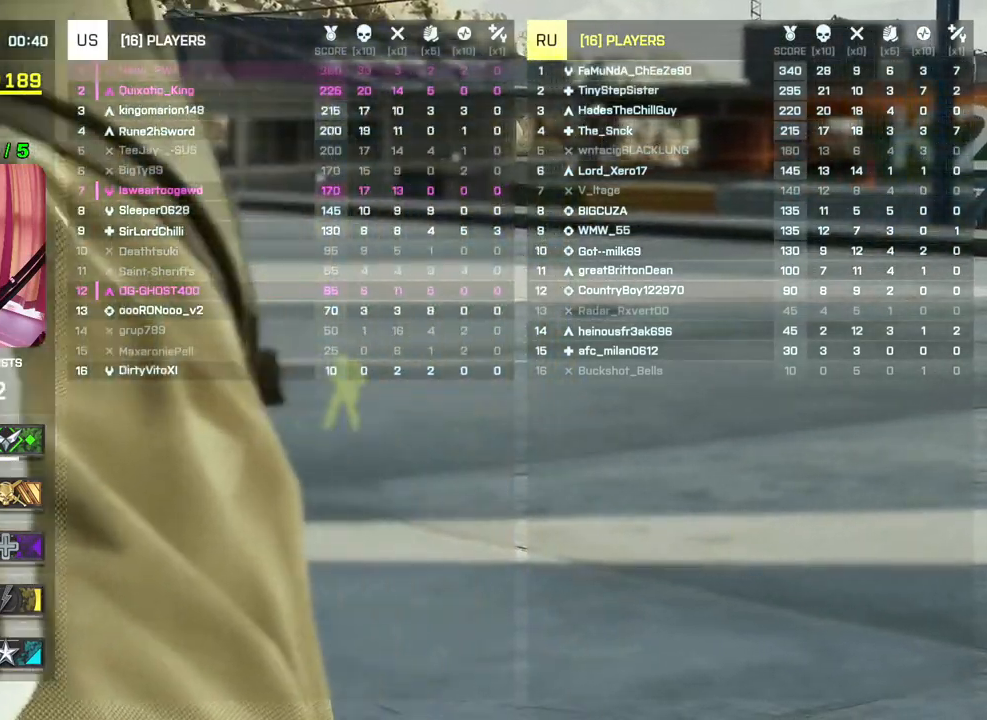
{"buttons": ["START"], "left_stick": "center", "right_stick": "center", "events": []}
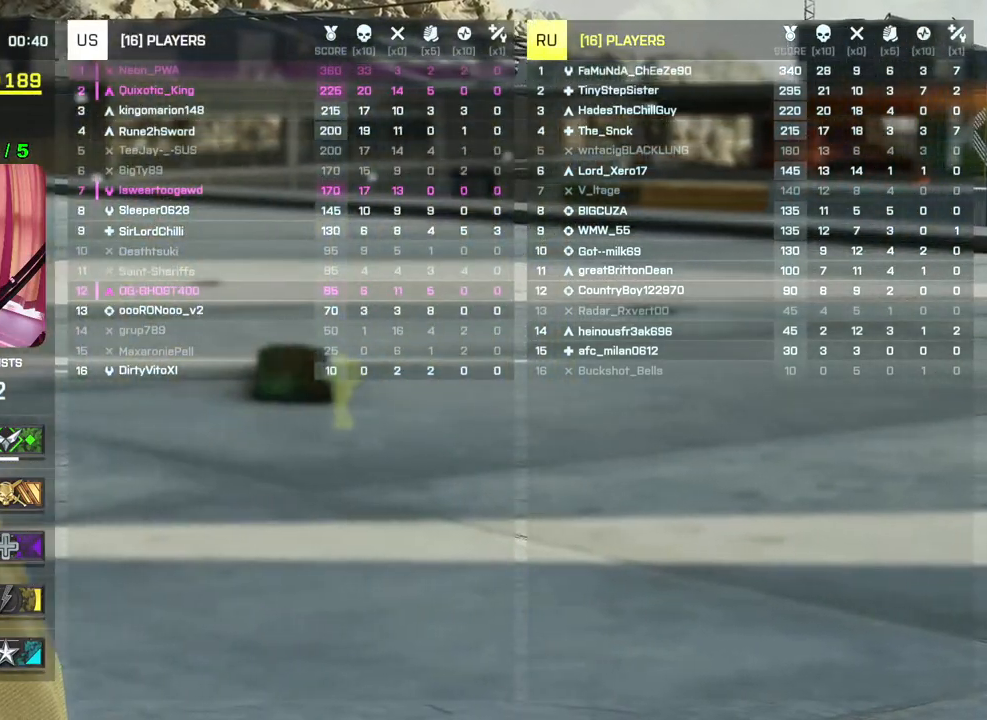
{"buttons": ["START"], "left_stick": "center", "right_stick": "center", "events": []}
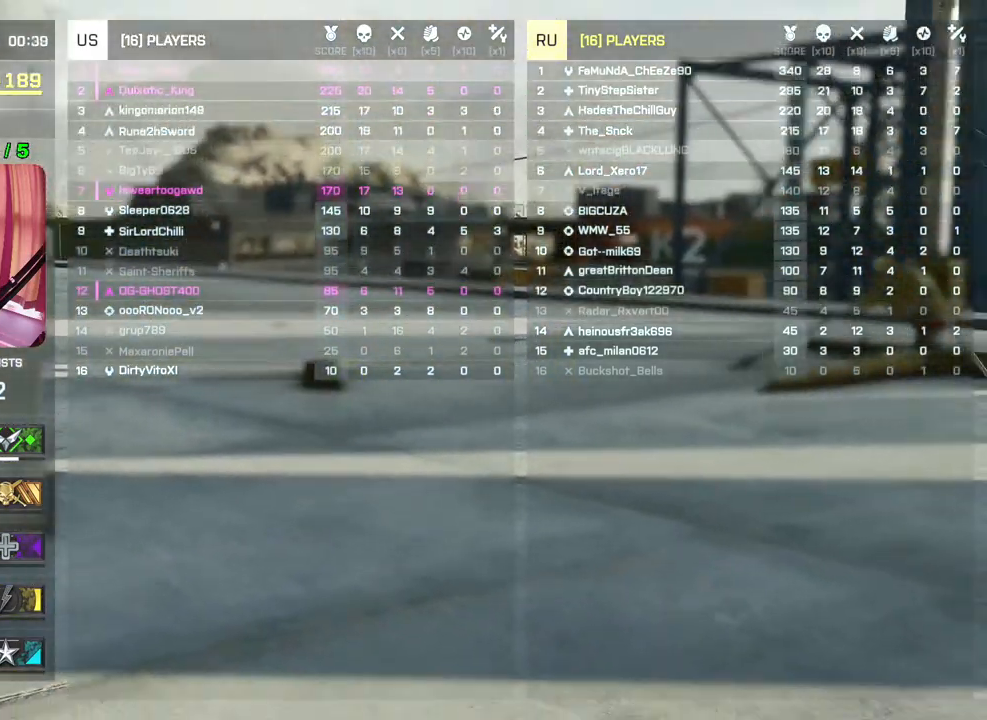
{"buttons": ["START"], "left_stick": "center", "right_stick": "center", "events": []}
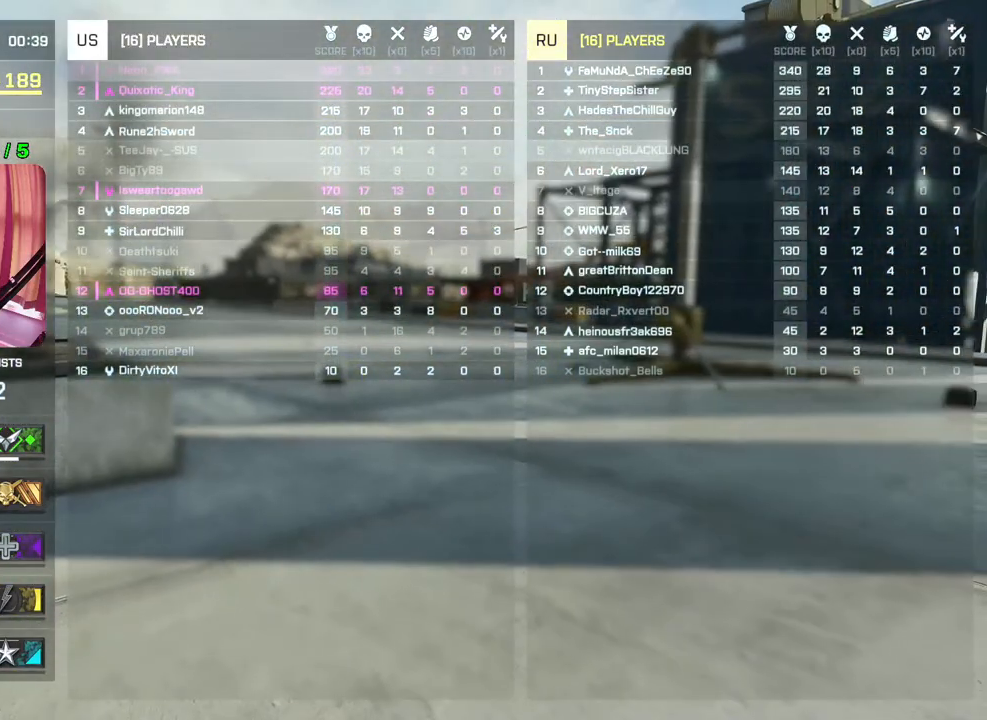
{"buttons": ["START"], "left_stick": "center", "right_stick": "center", "events": []}
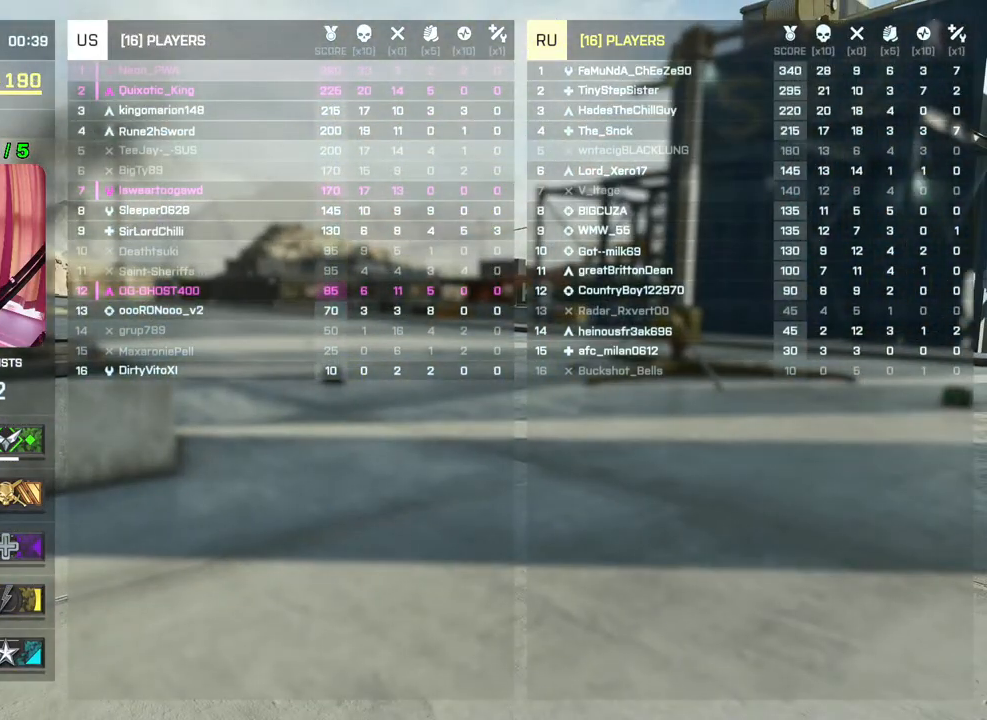
{"buttons": ["START"], "left_stick": "center", "right_stick": "center", "events": []}
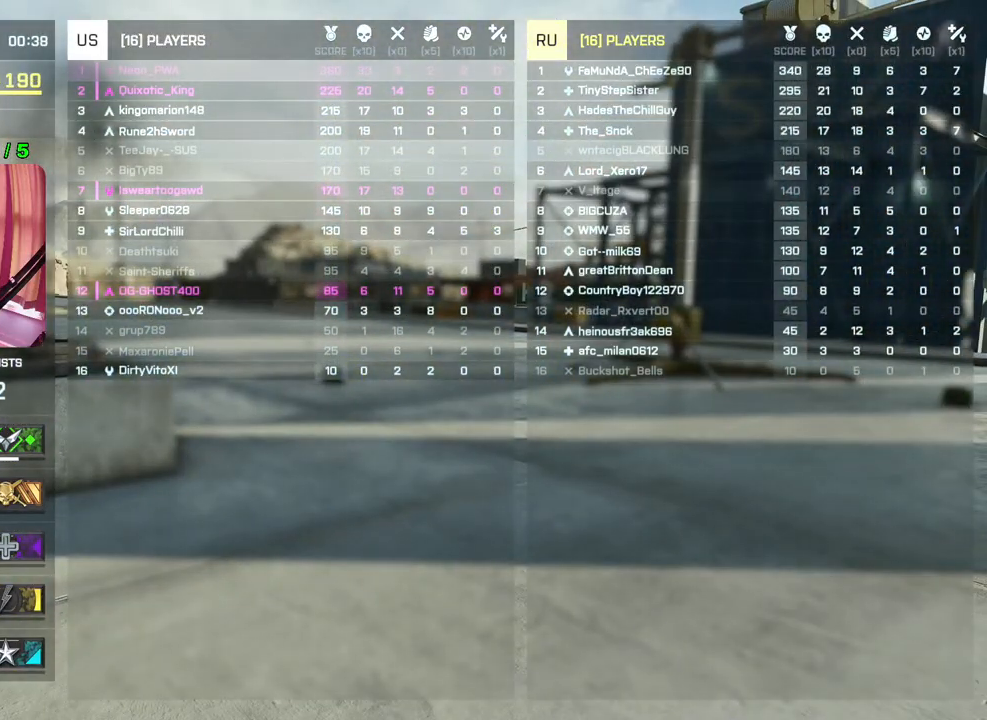
{"buttons": [], "left_stick": "center", "right_stick": "center", "events": [[233, "START", "up"]]}
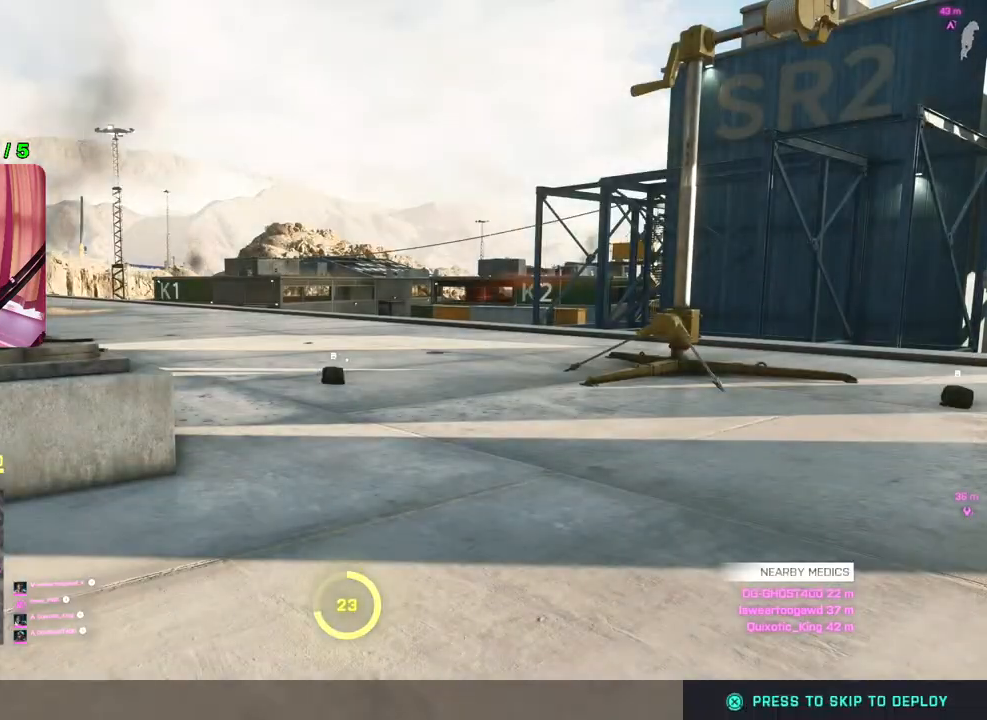
{"buttons": [], "left_stick": "center", "right_stick": "center", "events": []}
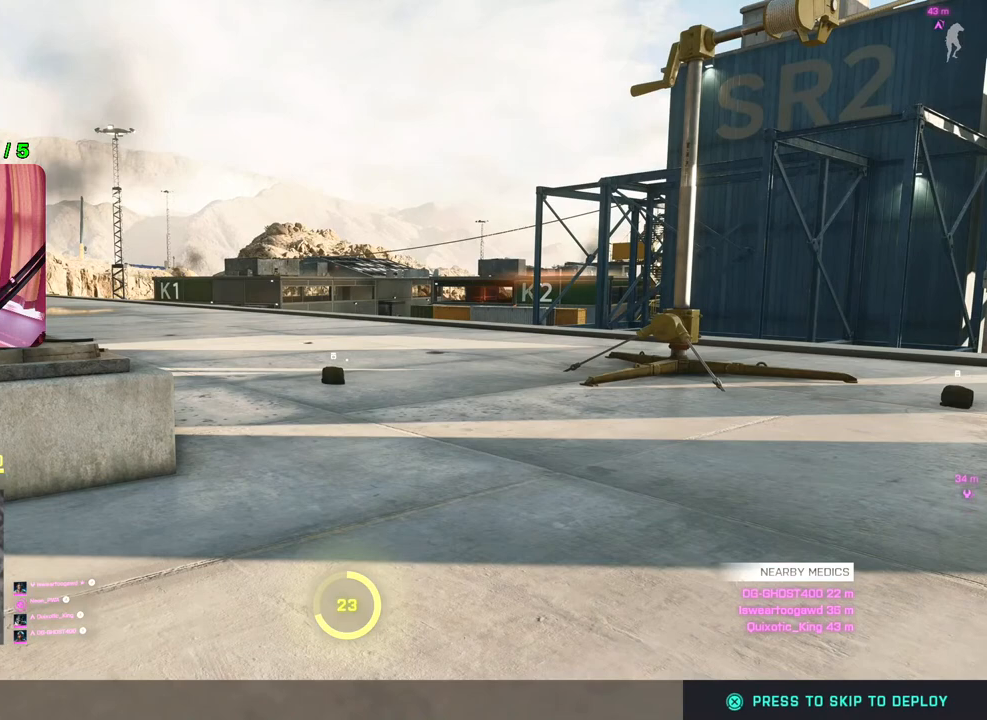
{"buttons": [], "left_stick": "center", "right_stick": "center", "events": []}
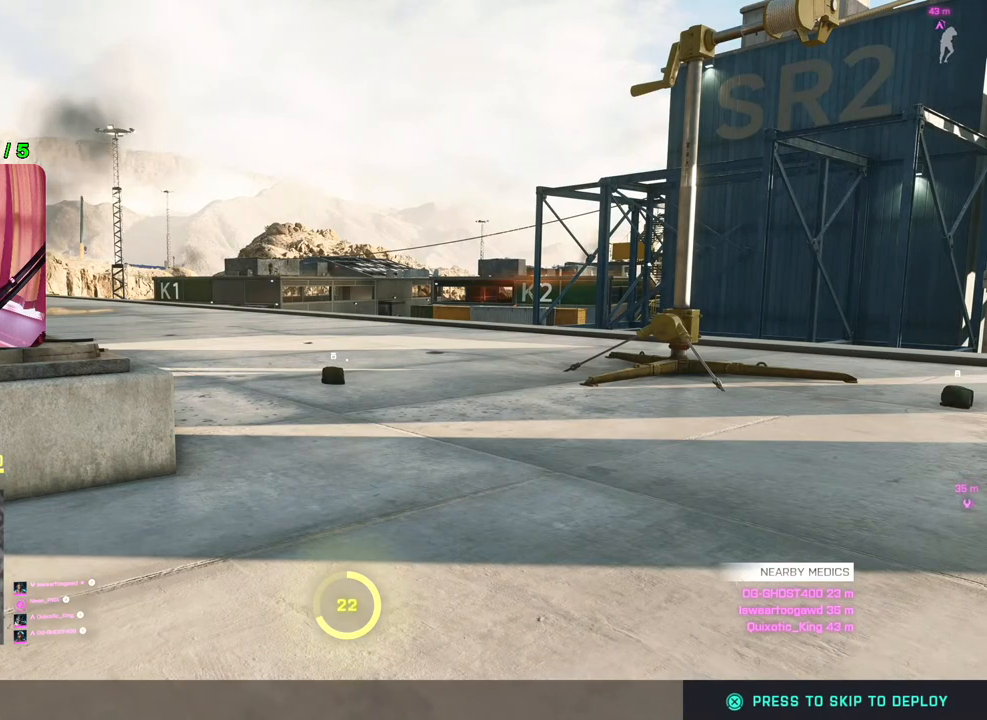
{"buttons": [], "left_stick": "center", "right_stick": "center", "events": []}
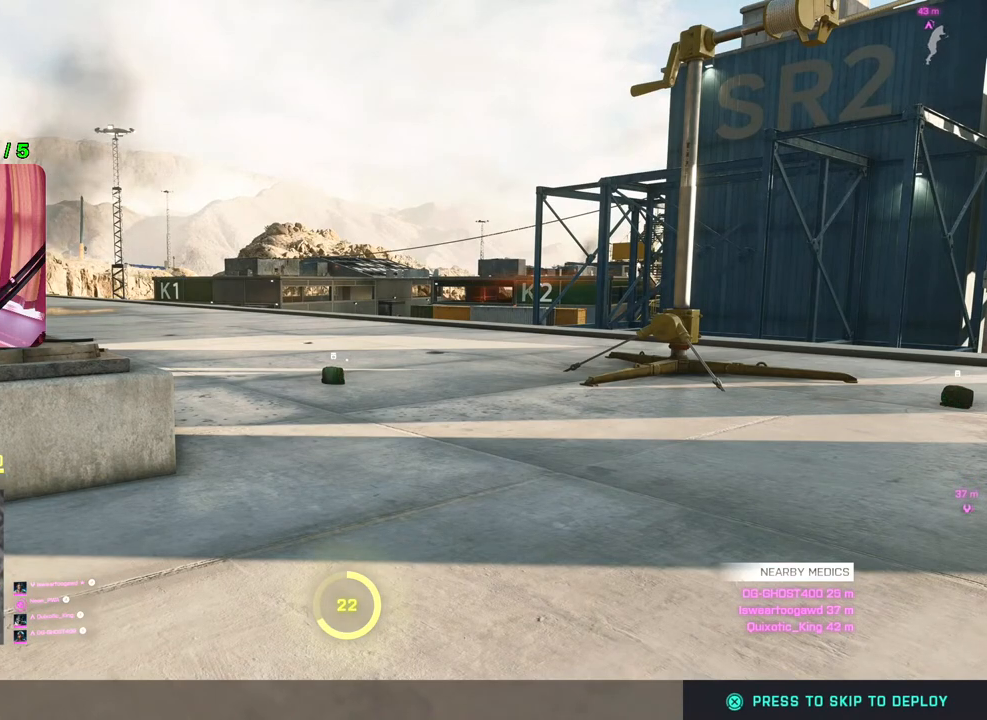
{"buttons": [], "left_stick": "center", "right_stick": "center", "events": []}
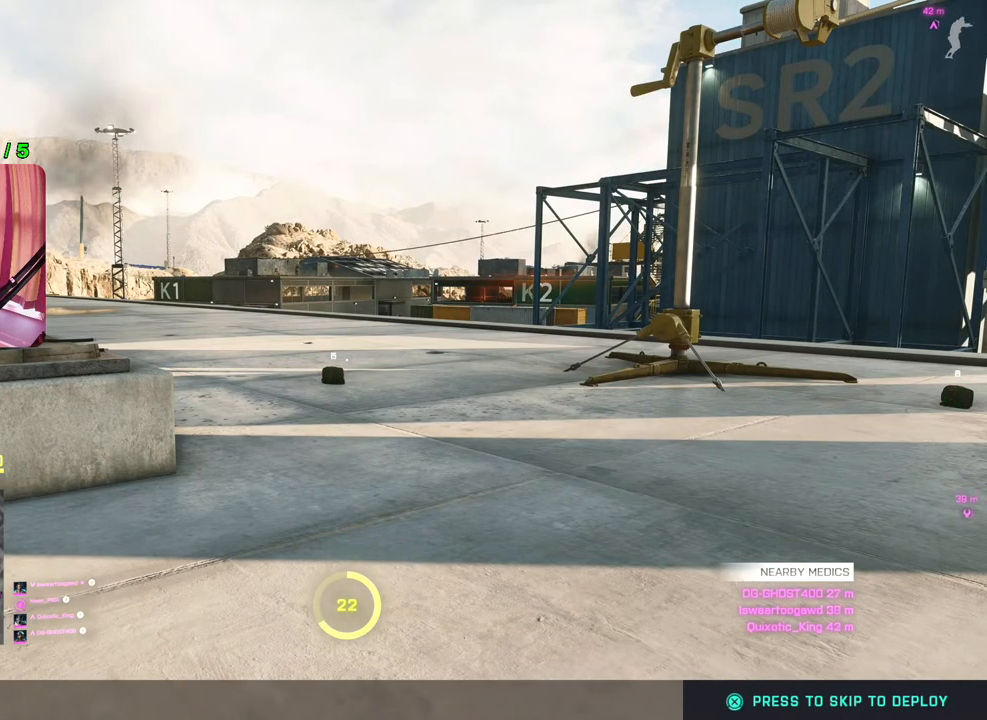
{"buttons": [], "left_stick": "center", "right_stick": "center", "events": []}
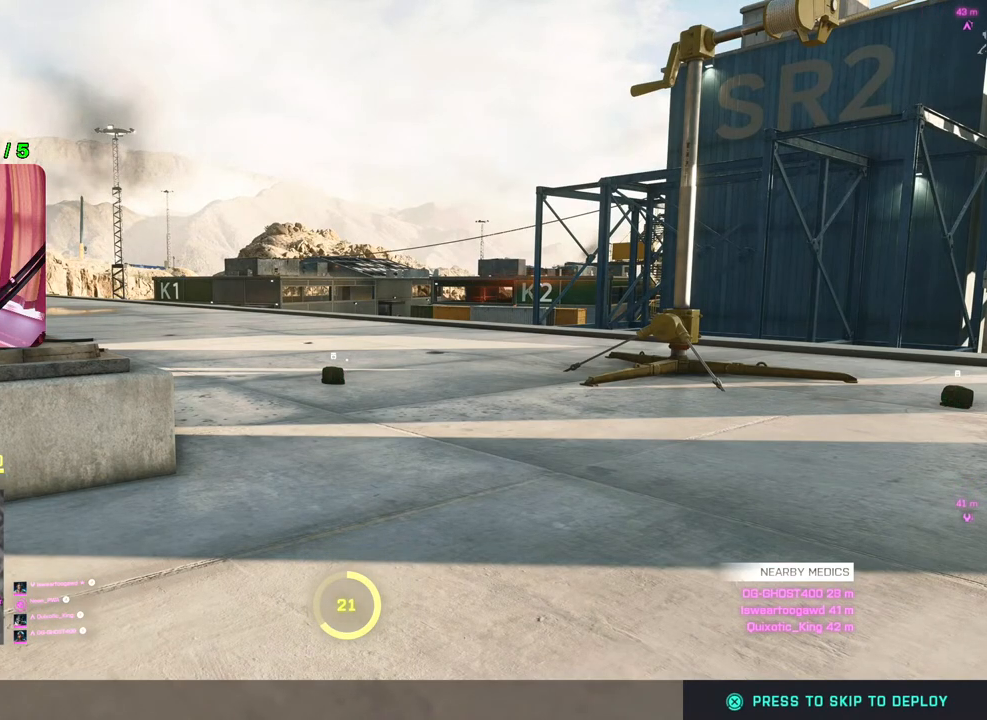
{"buttons": [], "left_stick": "center", "right_stick": "center", "events": []}
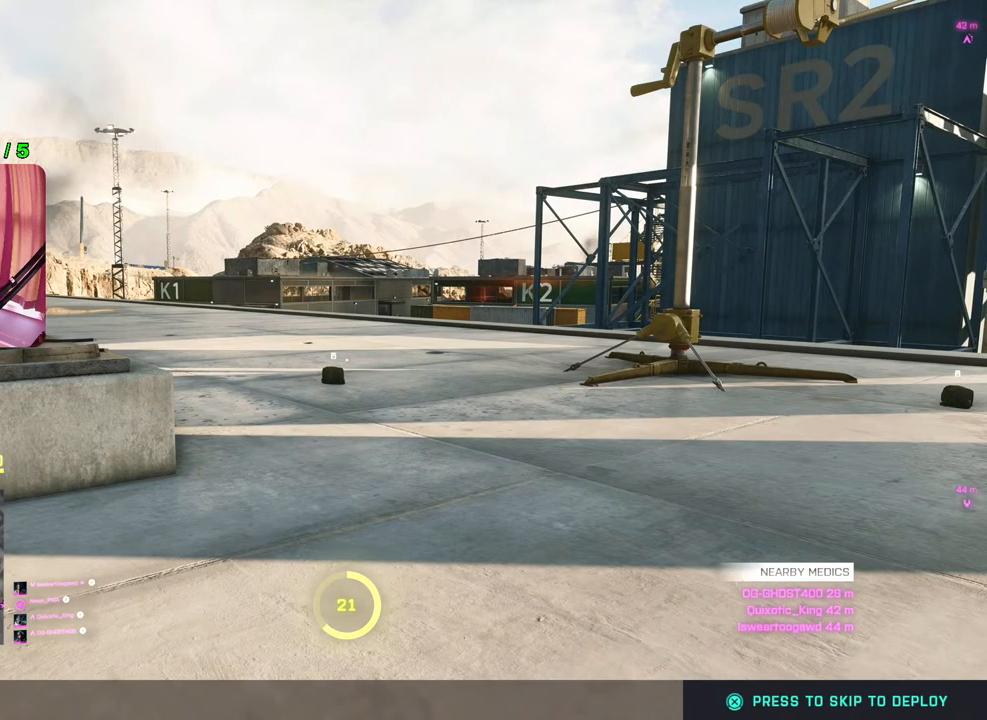
{"buttons": [], "left_stick": "center", "right_stick": "center", "events": []}
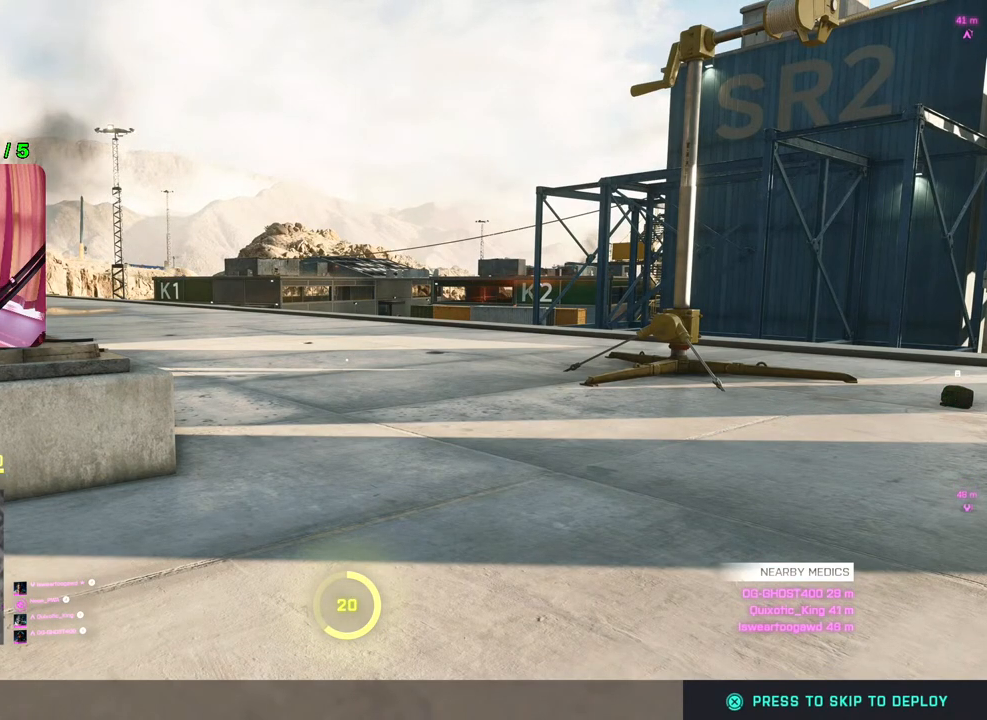
{"buttons": [], "left_stick": "center", "right_stick": "center", "events": [[150, "SQUARE", "down"], [250, "SQUARE", "up"]]}
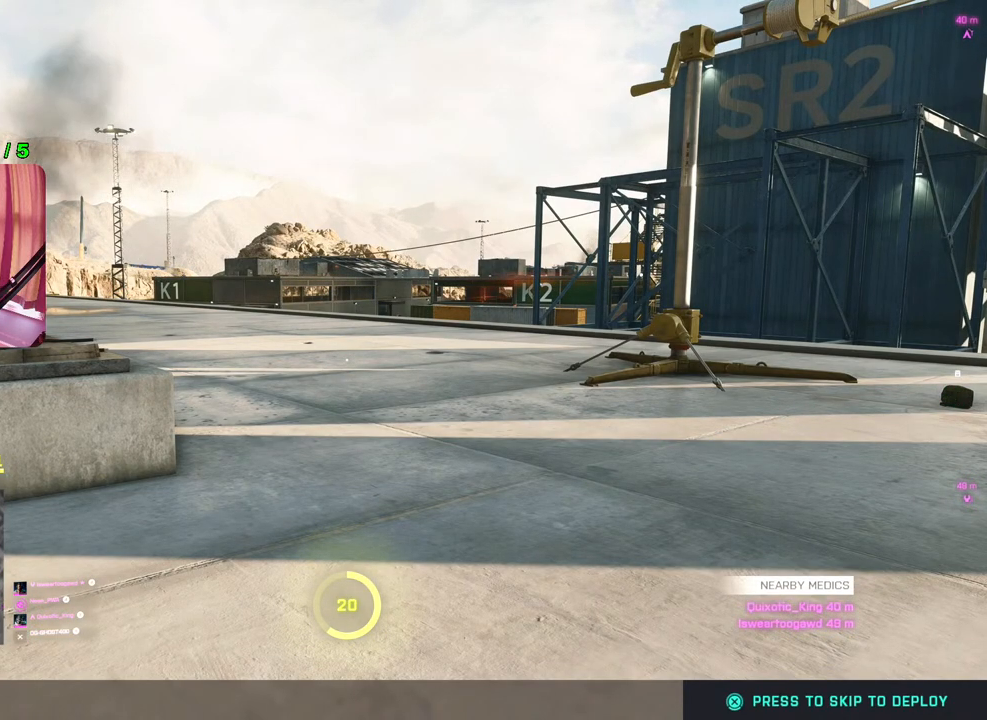
{"buttons": [], "left_stick": "center", "right_stick": "center", "events": []}
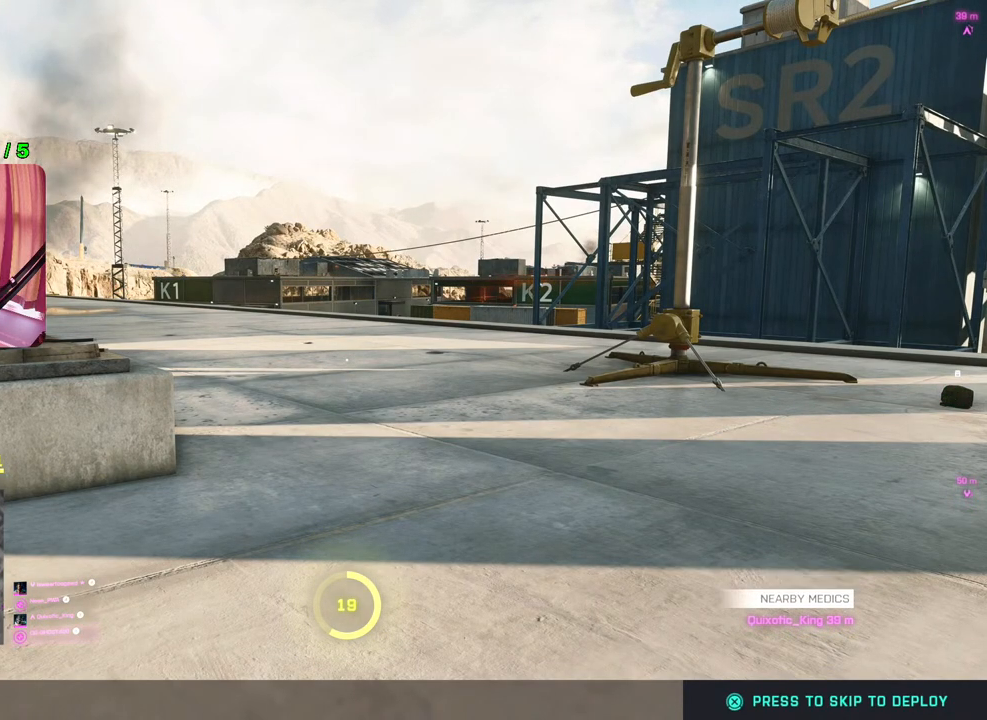
{"buttons": [], "left_stick": "center", "right_stick": "center", "events": []}